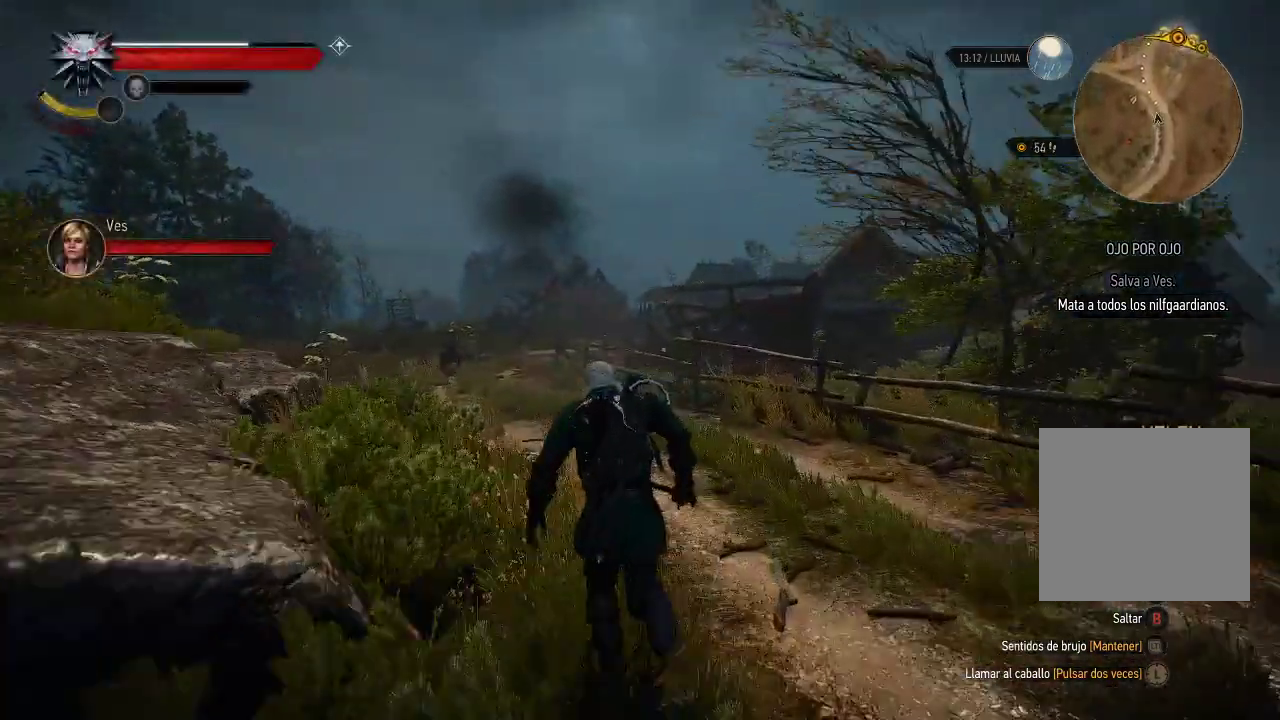
Gameplay with a controller (Xbox layout); each line is a JSON object with the inputs held at the frame after it. "events" lists button and stick changes between this image and that frame as [ms after this image, input, new state], when the widget could be followed in between. Not read: L3 R3.
{"buttons": ["A"], "left_stick": "up", "right_stick": "center", "events": []}
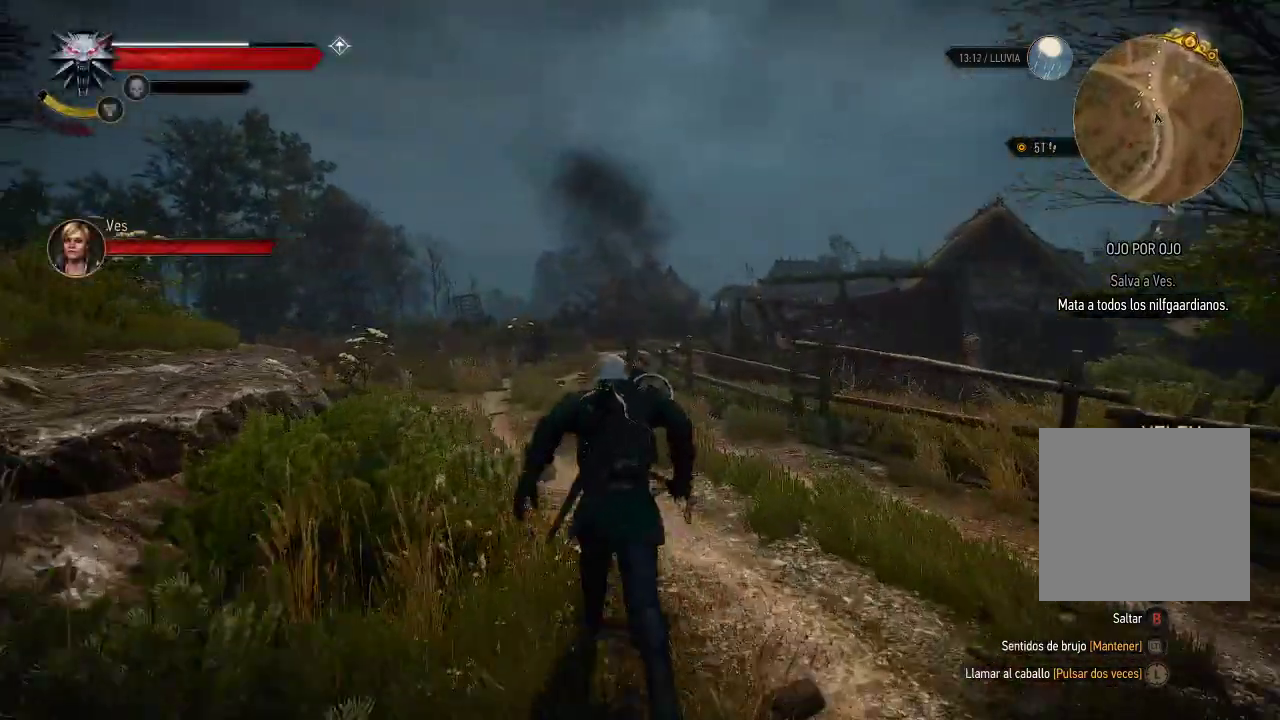
{"buttons": ["A"], "left_stick": "up", "right_stick": "center", "events": []}
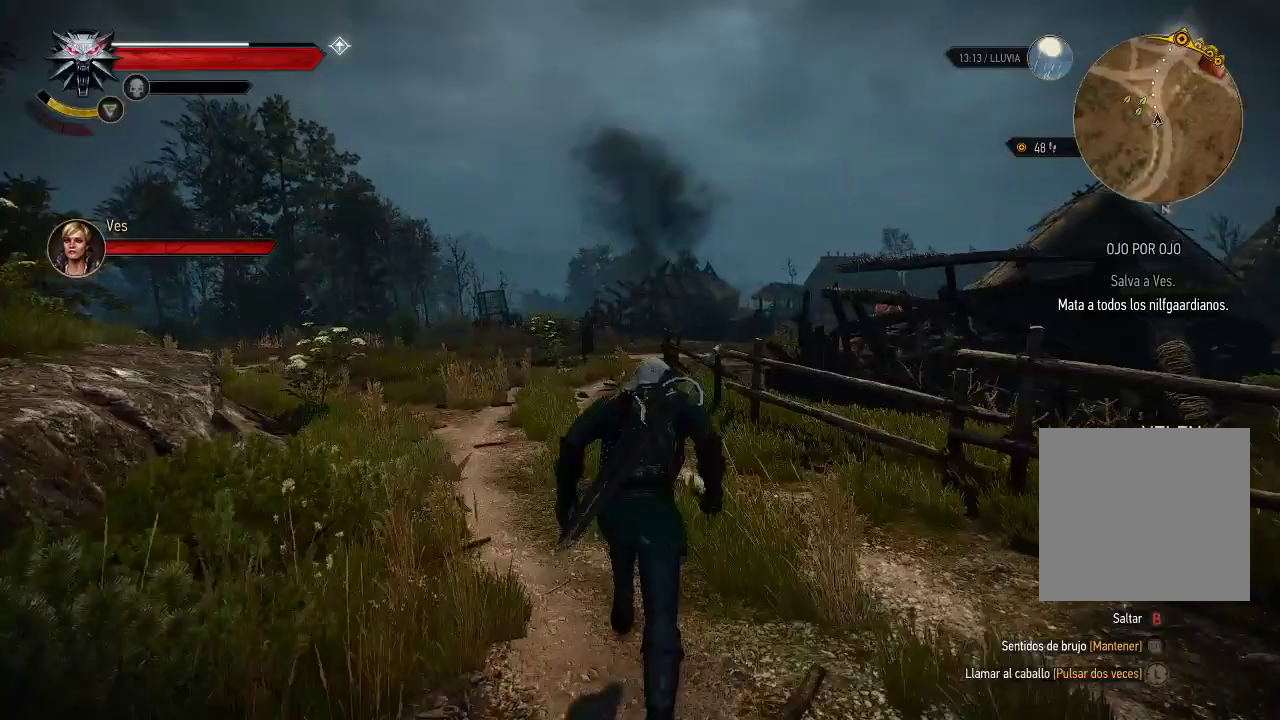
{"buttons": ["A"], "left_stick": "up", "right_stick": "center", "events": []}
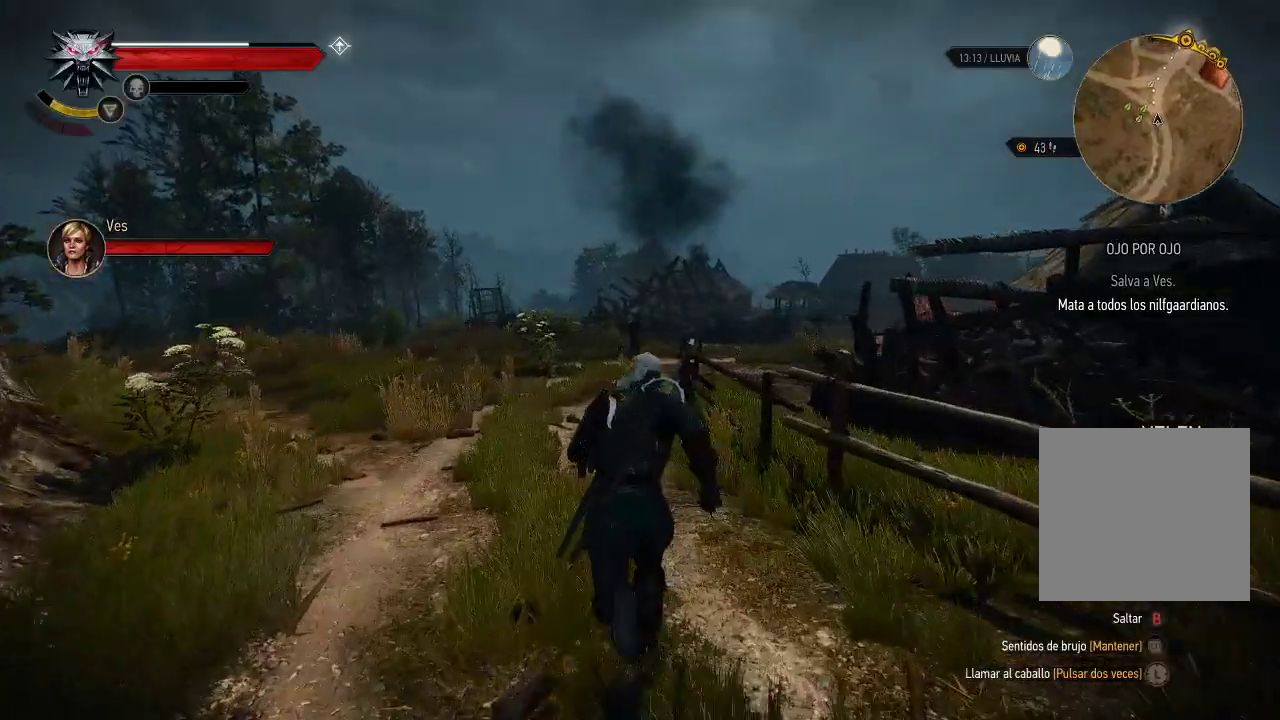
{"buttons": ["A"], "left_stick": "up", "right_stick": "center", "events": [[150, "A", "up"], [200, "A", "down"]]}
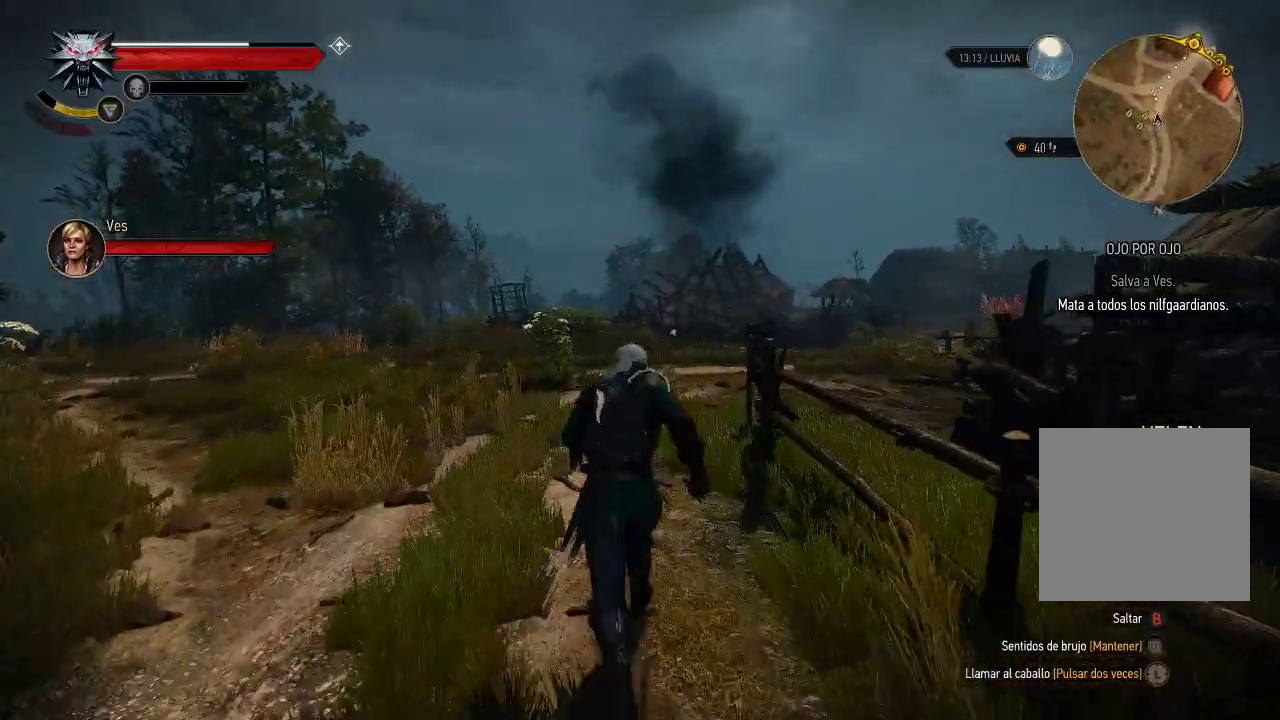
{"buttons": [], "left_stick": "up", "right_stick": "center", "events": [[400, "A", "up"]]}
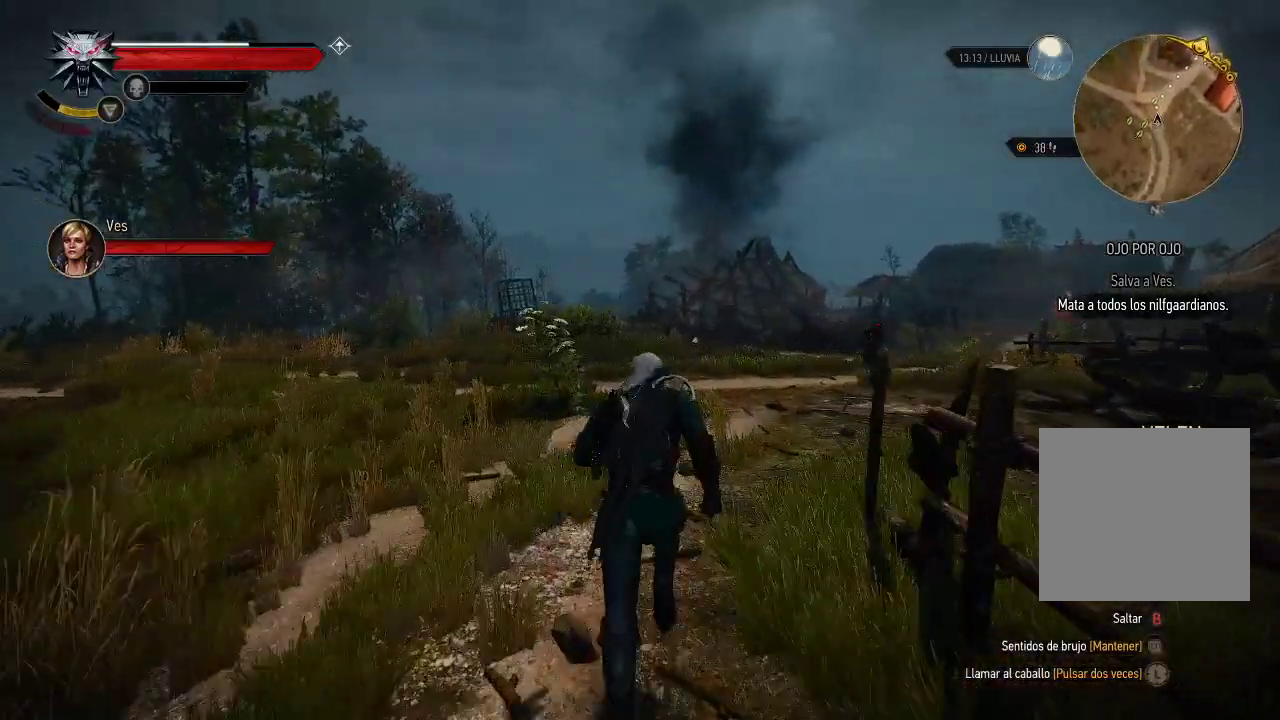
{"buttons": ["L1"], "left_stick": "up", "right_stick": "center", "events": [[100, "right_stick", "right"], [250, "right_stick", "center"], [350, "L1", "down"]]}
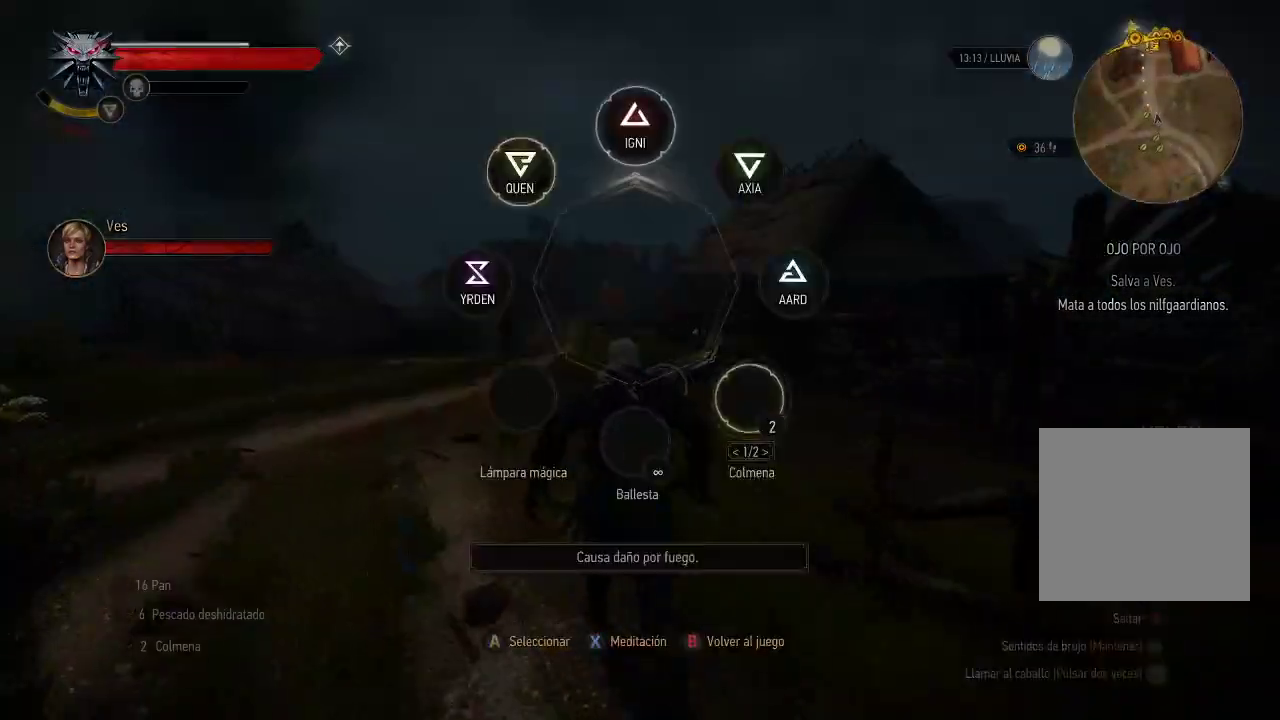
{"buttons": ["L1"], "left_stick": "up-left", "right_stick": "center", "events": [[50, "left_stick", "up-left"]]}
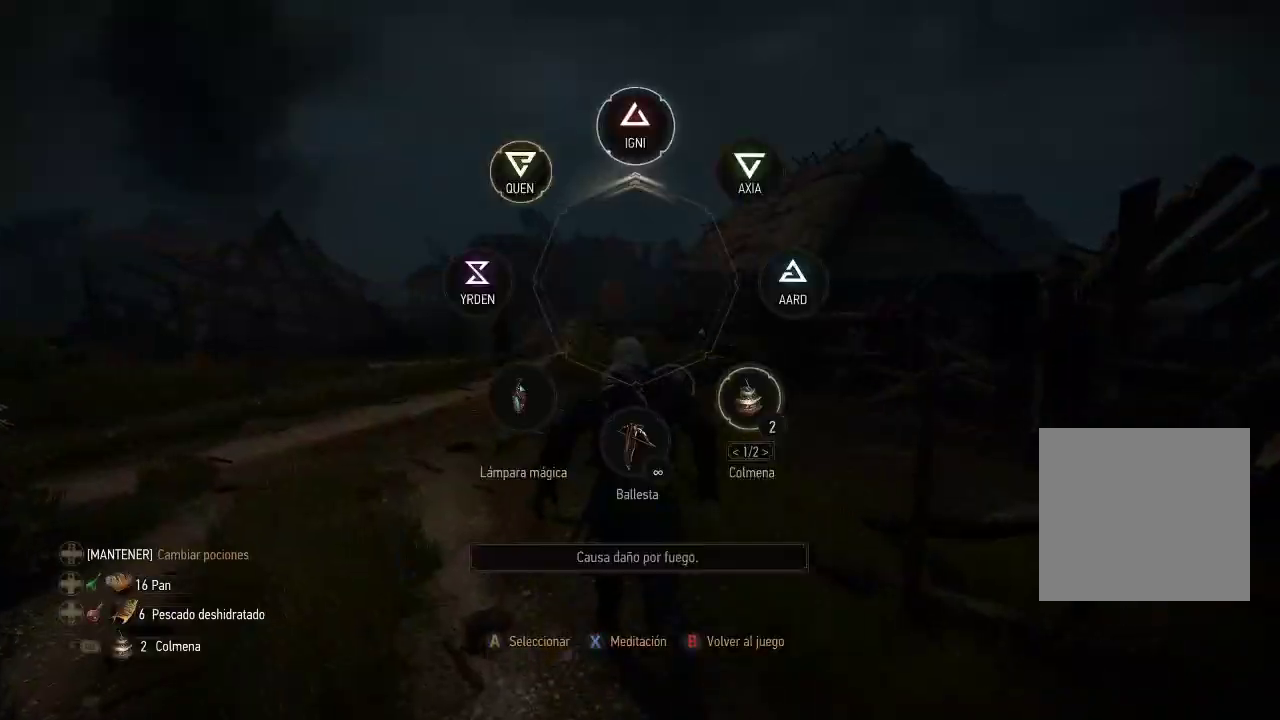
{"buttons": ["A"], "left_stick": "up-left", "right_stick": "center", "events": [[100, "L1", "up"], [500, "A", "down"]]}
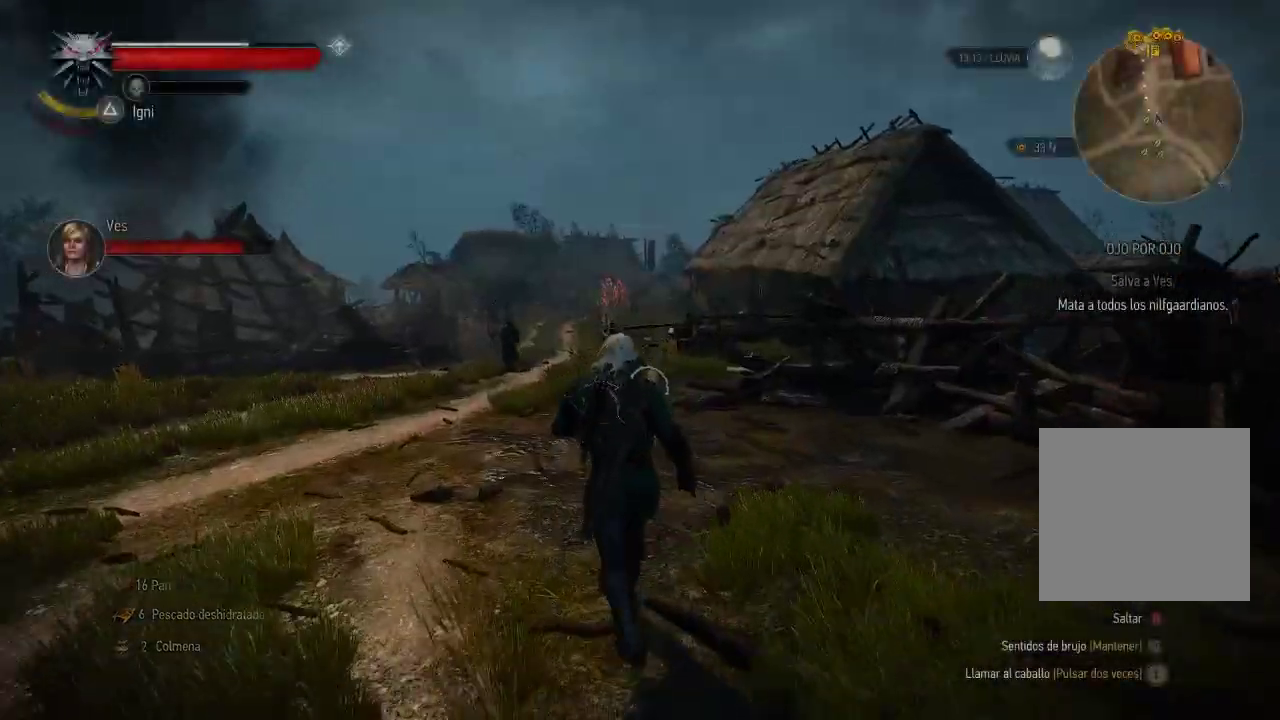
{"buttons": [], "left_stick": "up-left", "right_stick": "center", "events": [[100, "A", "up"], [300, "R2", "down"], [400, "R2", "up"]]}
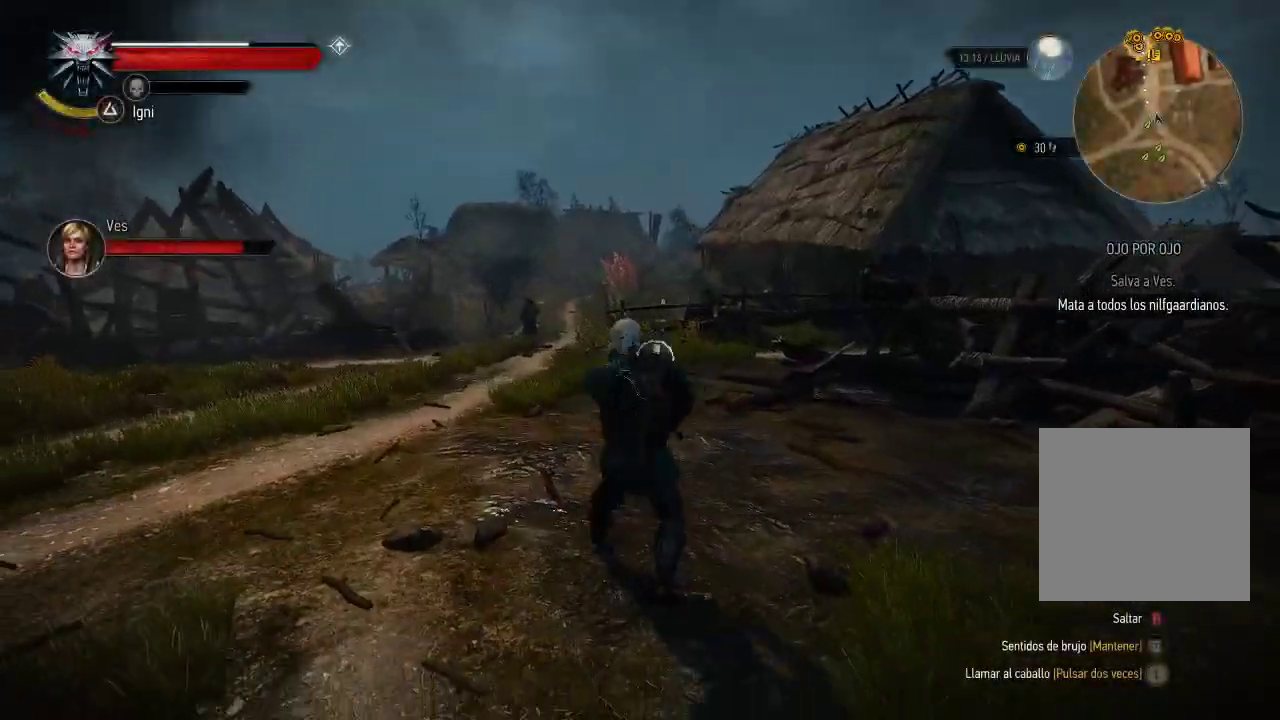
{"buttons": ["A"], "left_stick": "up-left", "right_stick": "center", "events": [[150, "A", "down"]]}
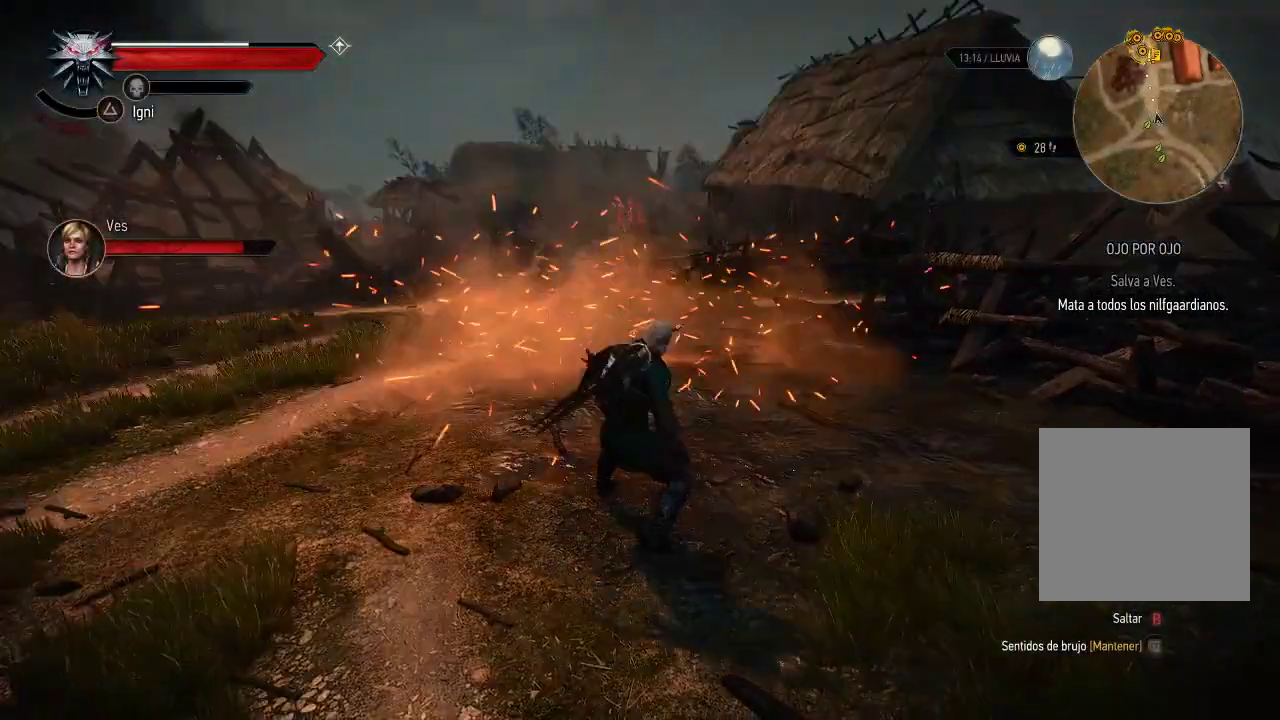
{"buttons": ["L1"], "left_stick": "up-left", "right_stick": "center", "events": [[200, "A", "up"], [400, "L1", "down"]]}
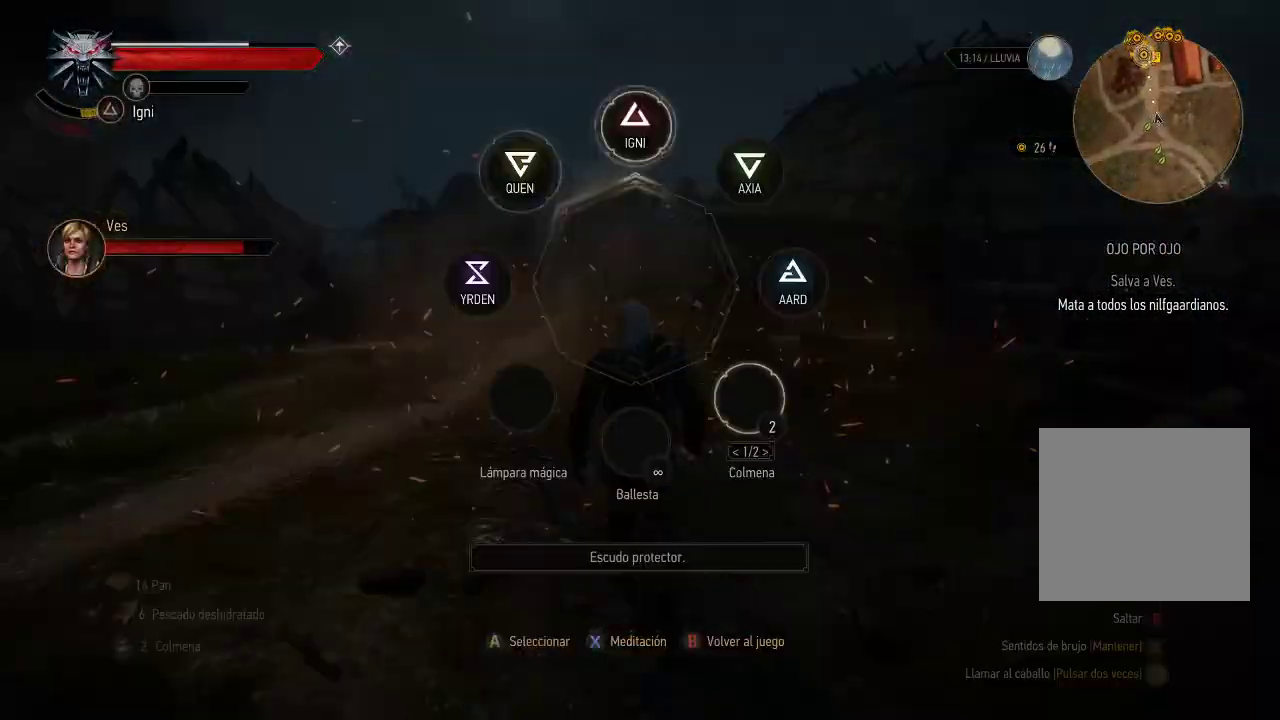
{"buttons": [], "left_stick": "up-left", "right_stick": "center", "events": [[350, "L1", "up"]]}
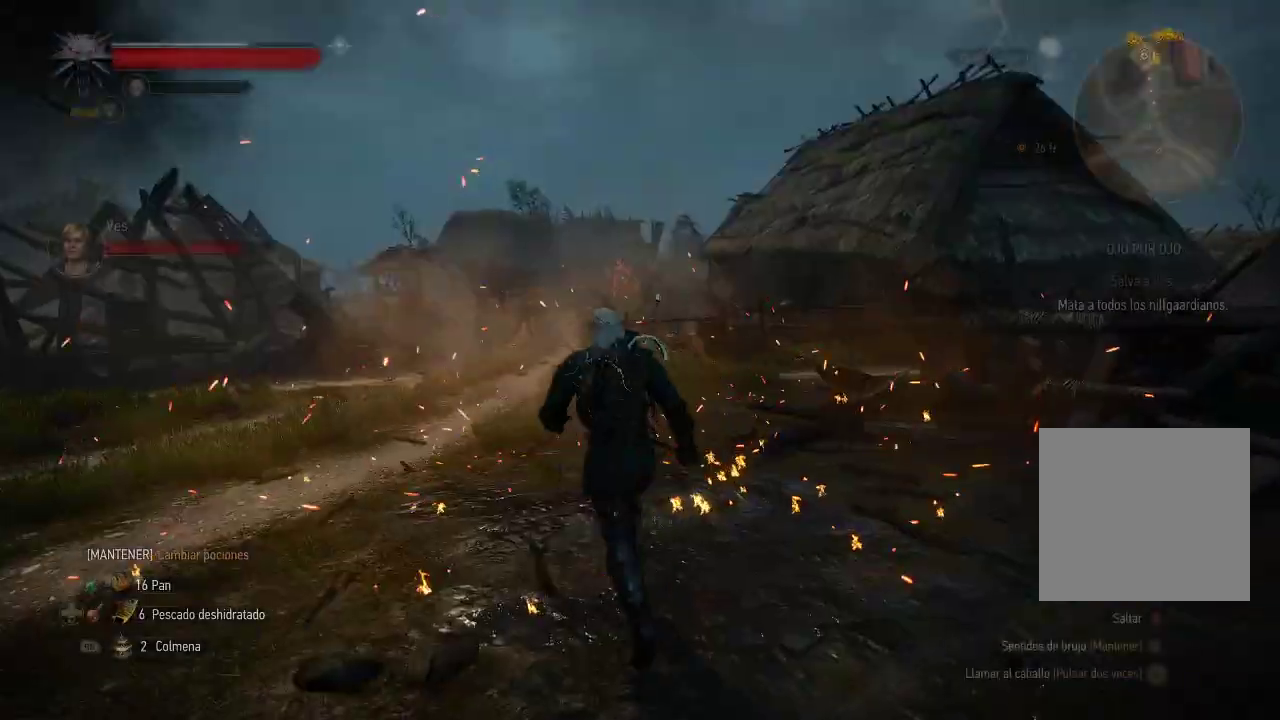
{"buttons": [], "left_stick": "up-left", "right_stick": "center", "events": [[150, "R2", "down"], [300, "R2", "up"]]}
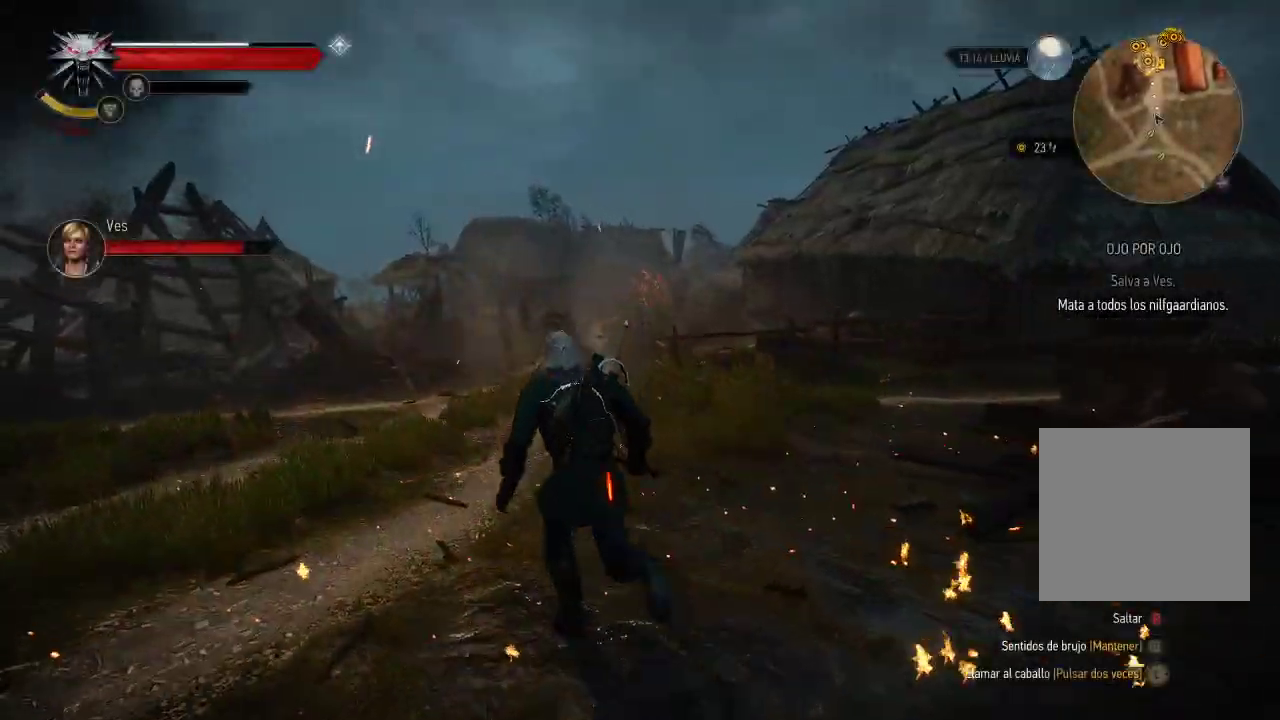
{"buttons": ["A"], "left_stick": "up", "right_stick": "center", "events": [[300, "left_stick", "up"], [350, "A", "down"]]}
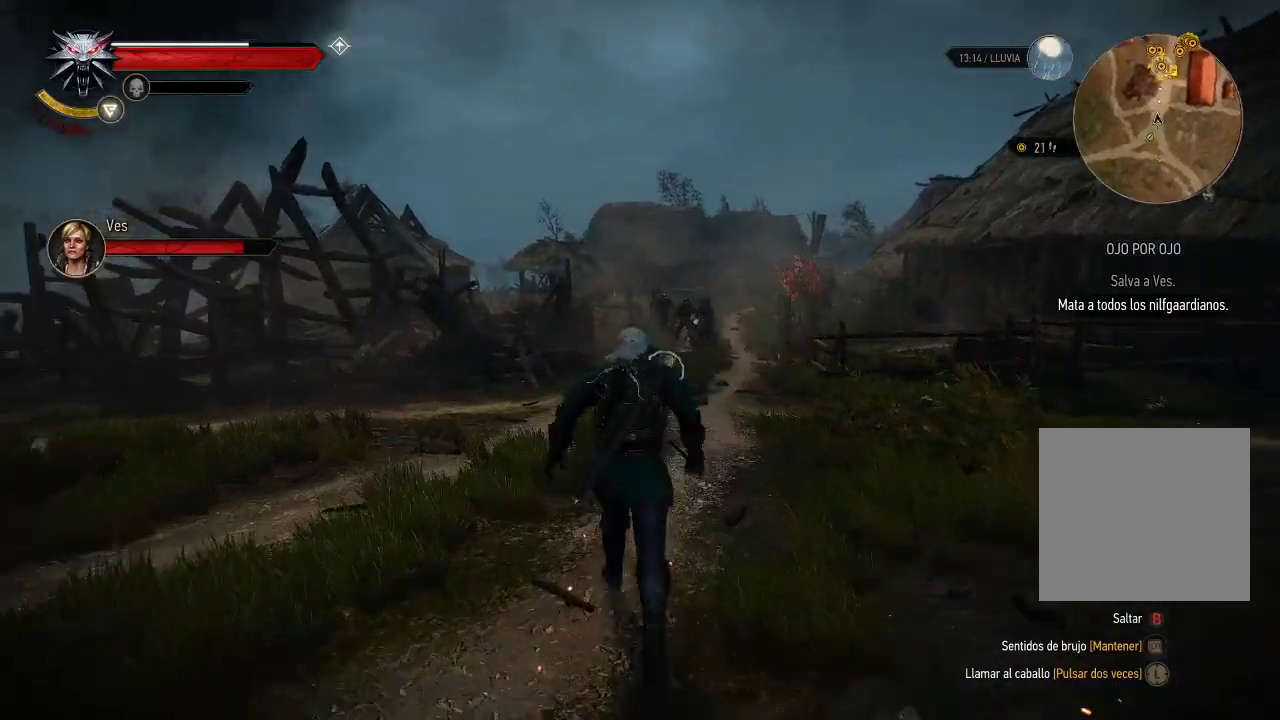
{"buttons": [], "left_stick": "up", "right_stick": "center", "events": [[450, "A", "up"]]}
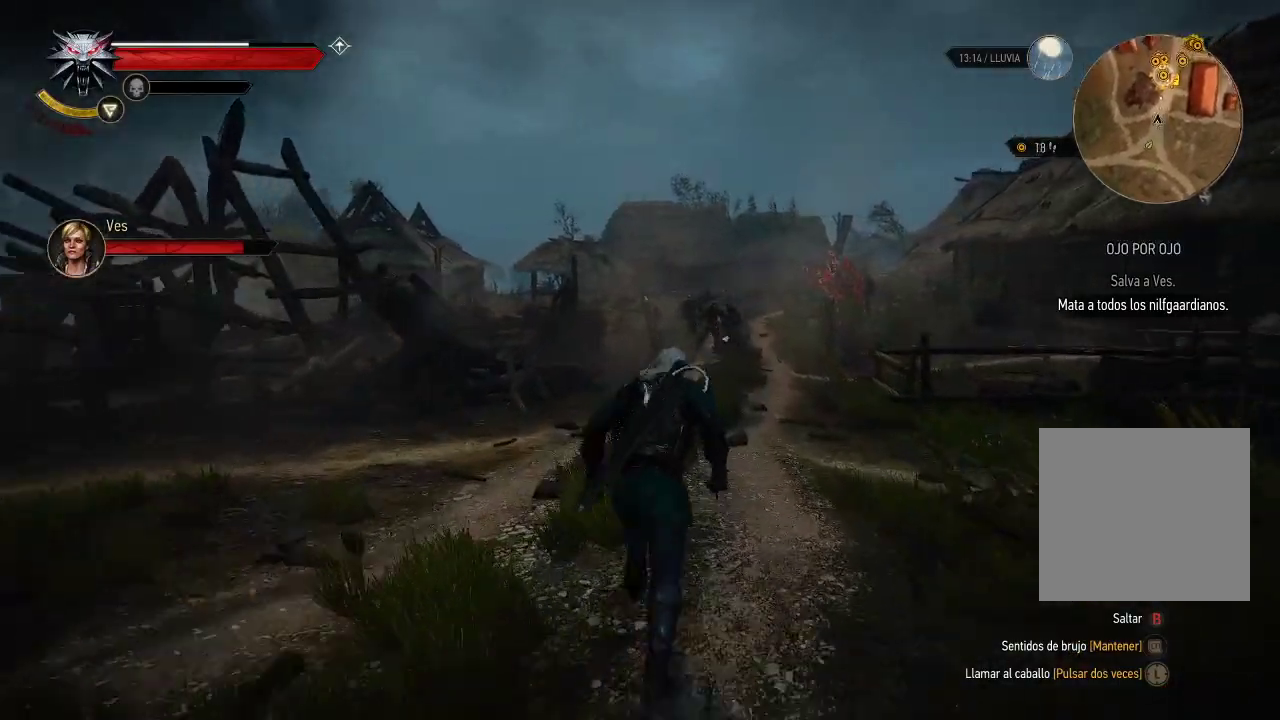
{"buttons": ["R2"], "left_stick": "center", "right_stick": "center", "events": [[100, "left_stick", "center"], [400, "R2", "down"]]}
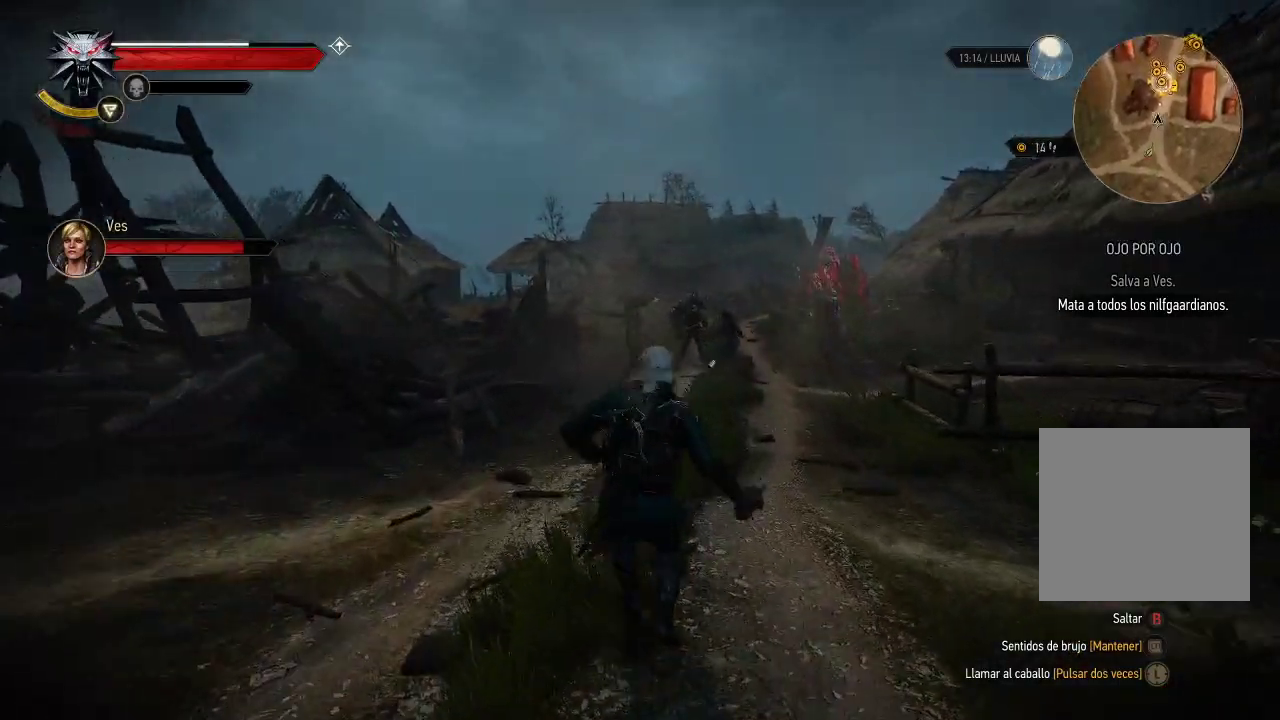
{"buttons": ["A"], "left_stick": "up", "right_stick": "center", "events": [[100, "R2", "up"], [250, "left_stick", "up"], [500, "A", "down"]]}
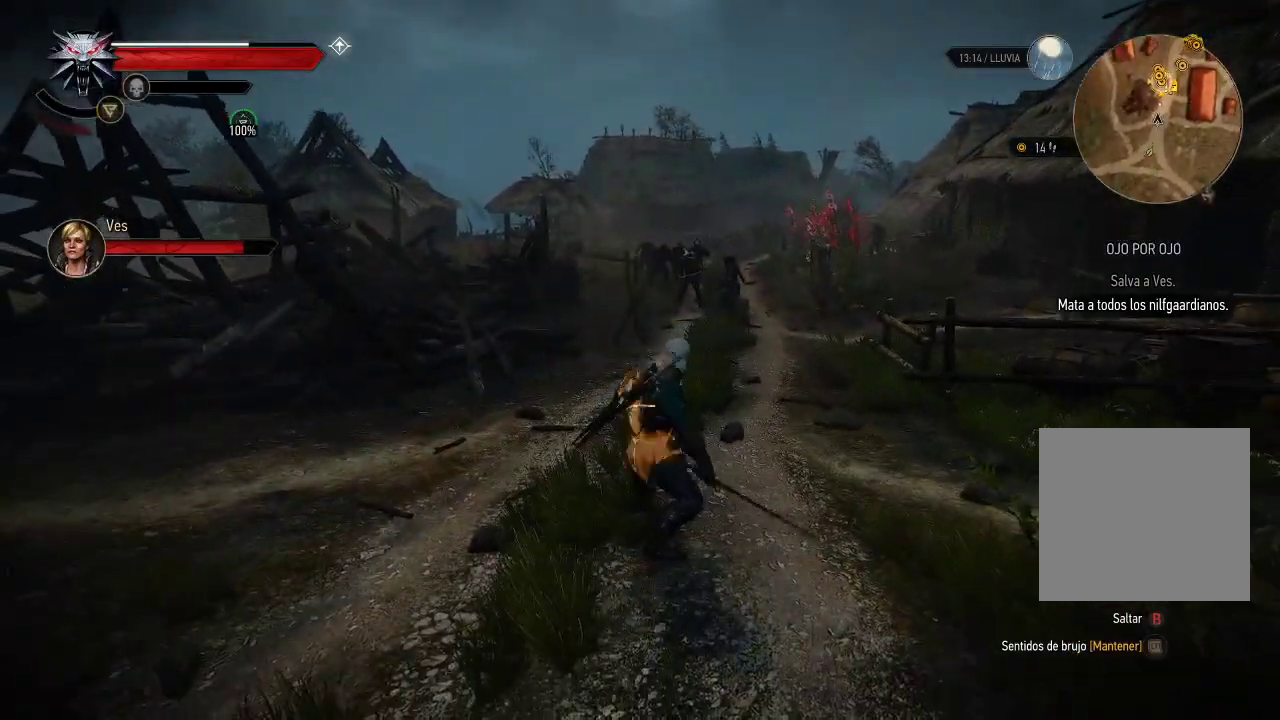
{"buttons": ["A"], "left_stick": "up-right", "right_stick": "center", "events": [[150, "left_stick", "up-right"]]}
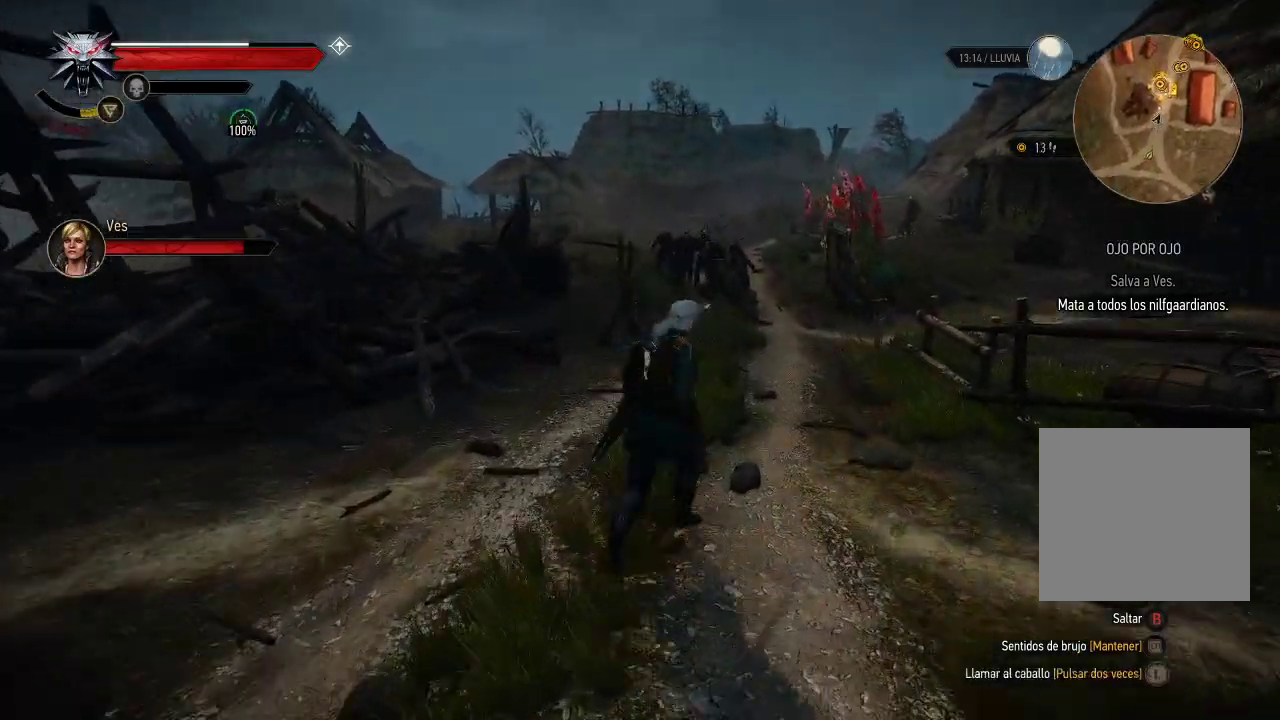
{"buttons": [], "left_stick": "up", "right_stick": "center", "events": [[200, "left_stick", "up"], [250, "A", "up"]]}
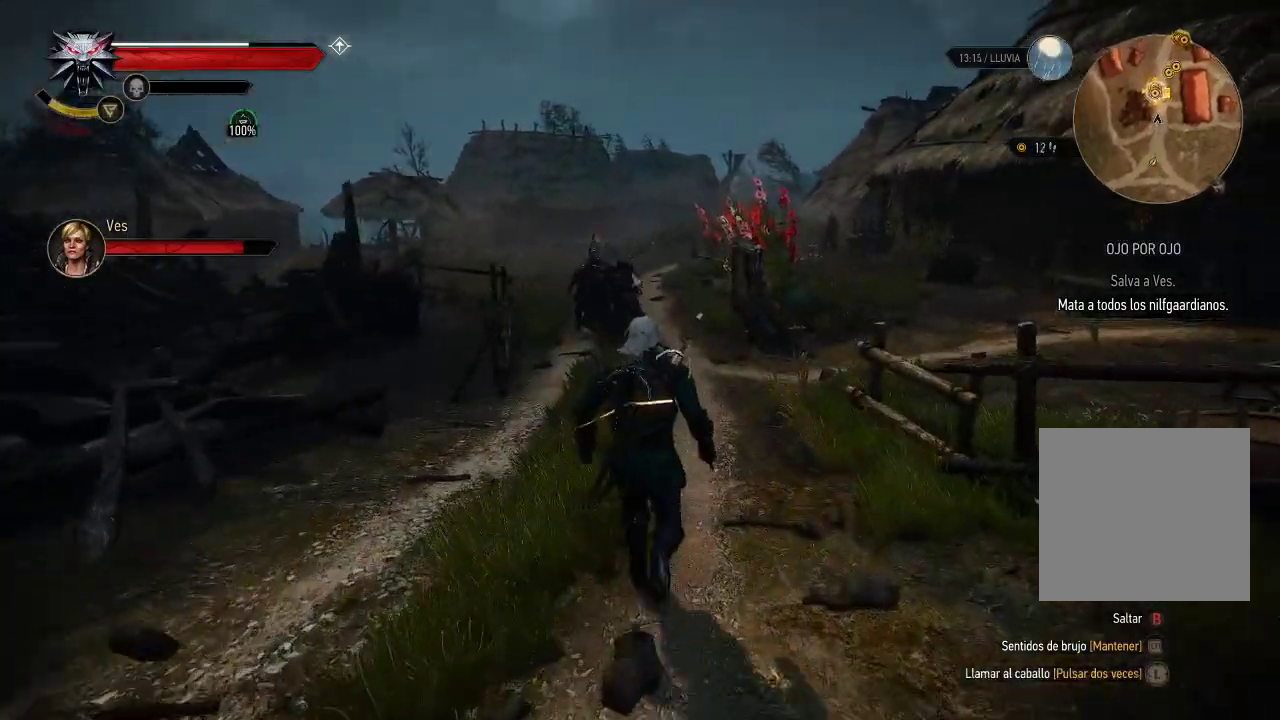
{"buttons": [], "left_stick": "up", "right_stick": "center", "events": [[50, "R1", "down"], [150, "R1", "up"], [250, "R1", "down"], [350, "R1", "up"]]}
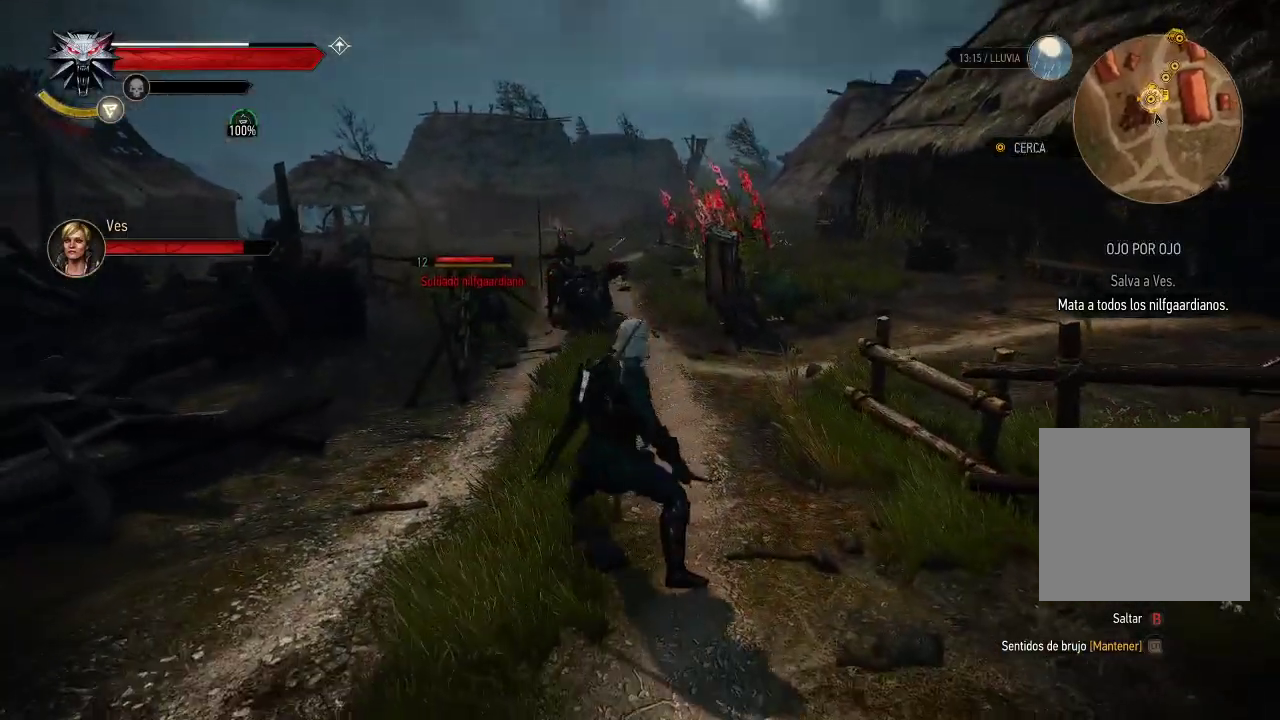
{"buttons": [], "left_stick": "up", "right_stick": "center", "events": []}
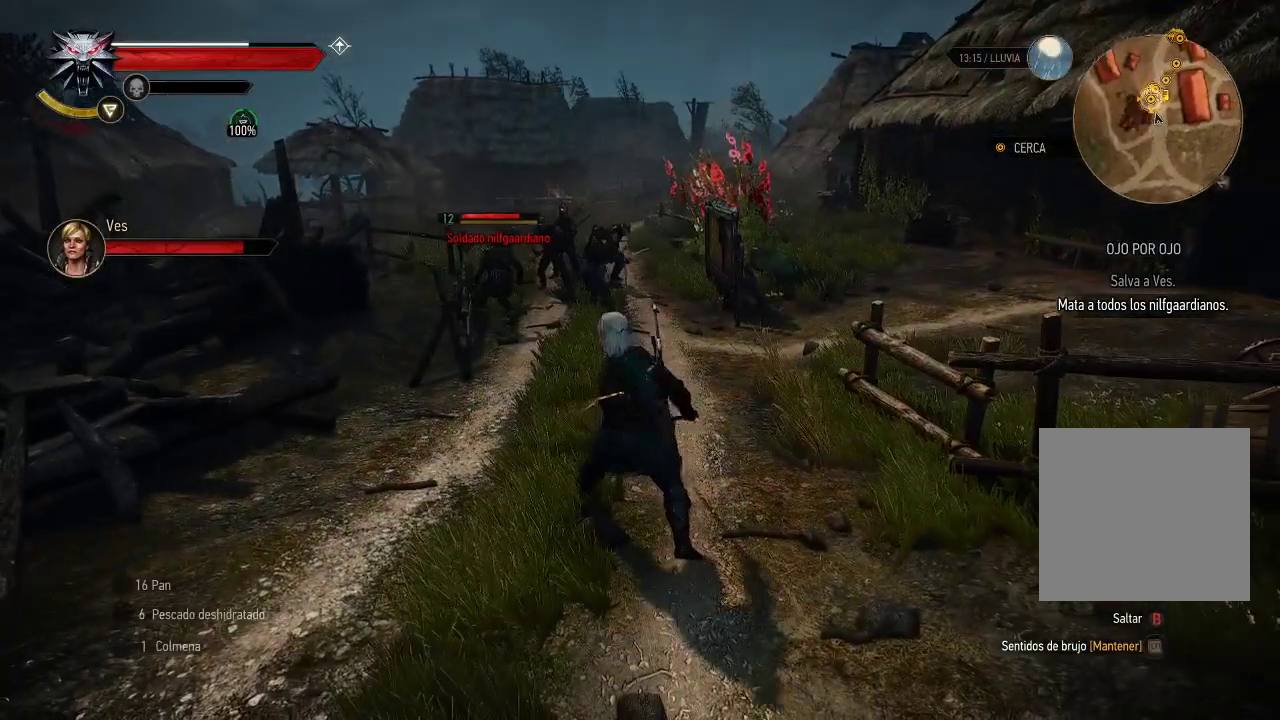
{"buttons": [], "left_stick": "up", "right_stick": "center", "events": [[300, "left_stick", "center"], [450, "left_stick", "up"]]}
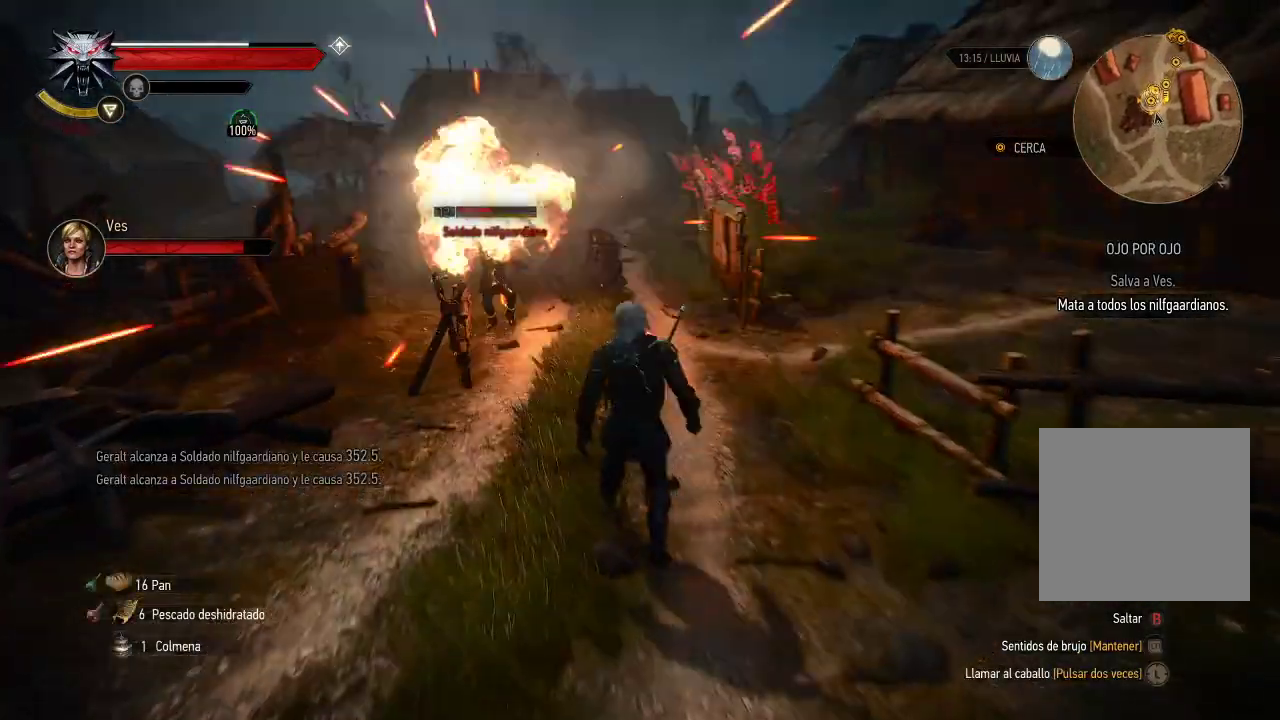
{"buttons": [], "left_stick": "up-left", "right_stick": "center", "events": [[350, "left_stick", "up-left"]]}
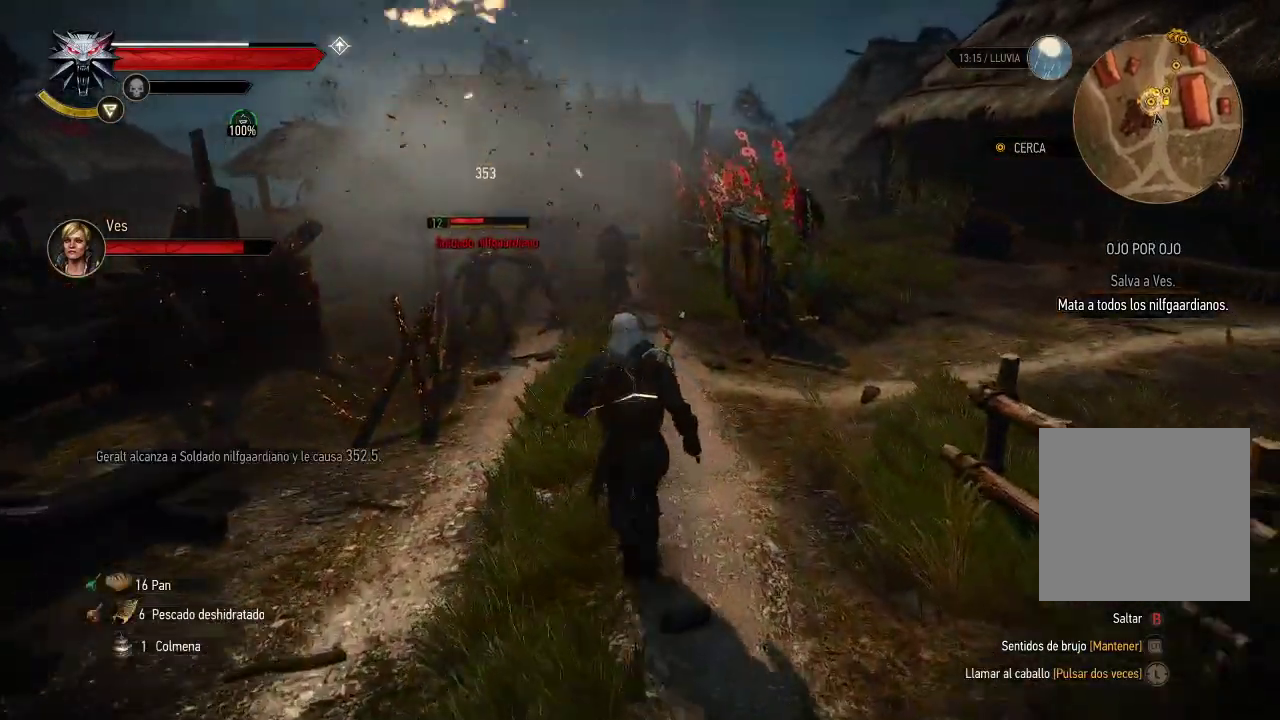
{"buttons": [], "left_stick": "up", "right_stick": "center", "events": [[400, "left_stick", "up"]]}
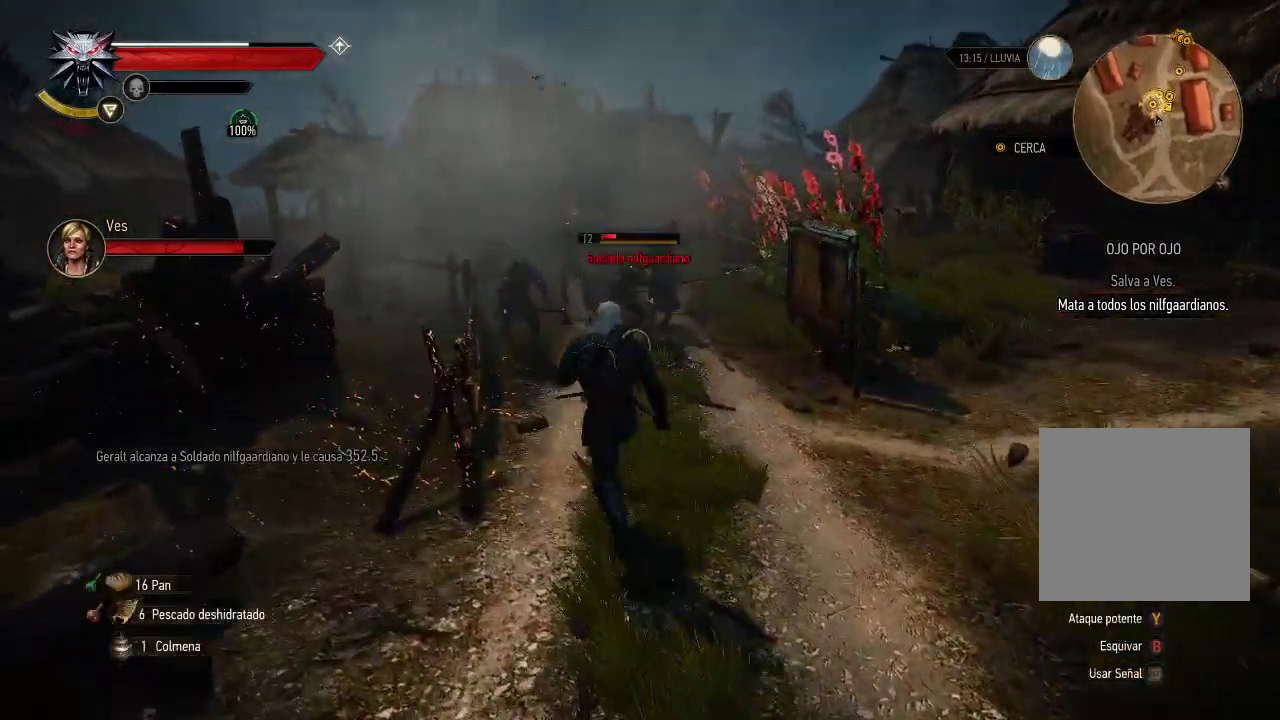
{"buttons": ["X"], "left_stick": "up", "right_stick": "center", "events": [[400, "X", "down"]]}
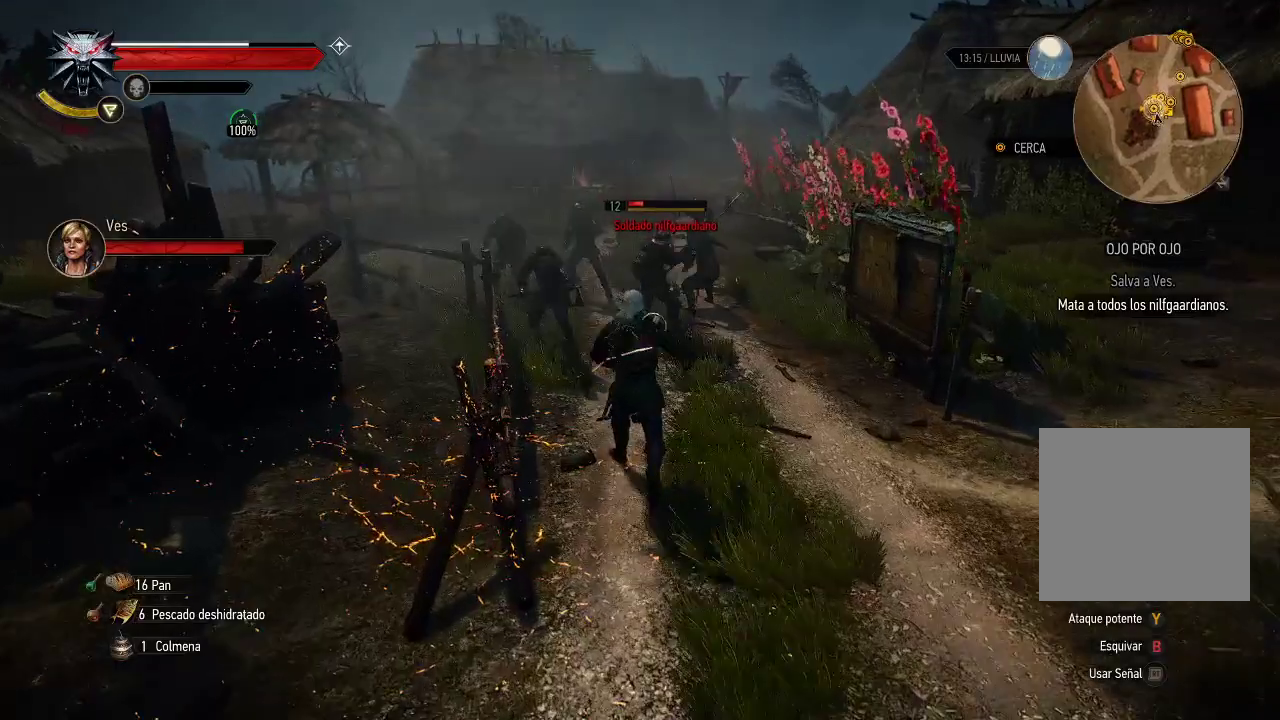
{"buttons": [], "left_stick": "up-left", "right_stick": "center", "events": [[100, "X", "up"], [200, "X", "down"], [300, "X", "up"], [450, "left_stick", "up-left"]]}
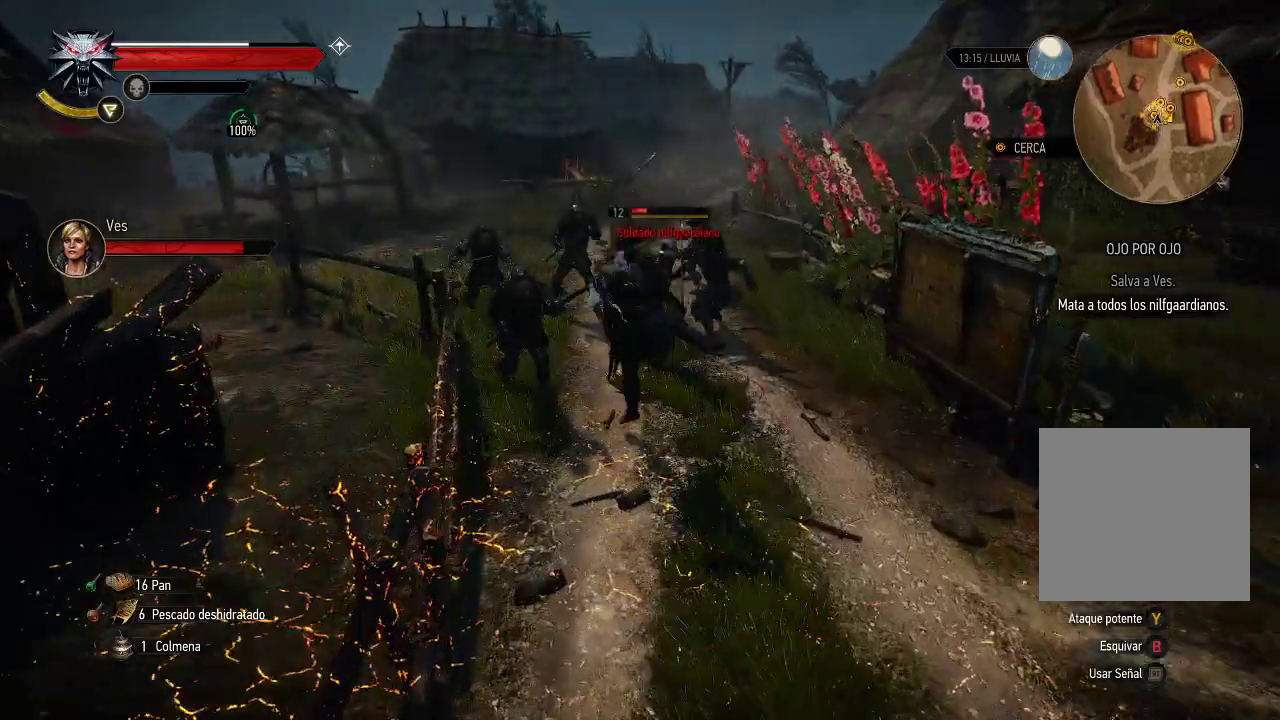
{"buttons": [], "left_stick": "left", "right_stick": "center", "events": [[150, "X", "down"], [250, "X", "up"], [250, "left_stick", "left"], [300, "X", "down"], [350, "left_stick", "center"], [400, "X", "up"], [400, "left_stick", "down-right"], [450, "X", "down"], [500, "X", "up"], [500, "left_stick", "left"]]}
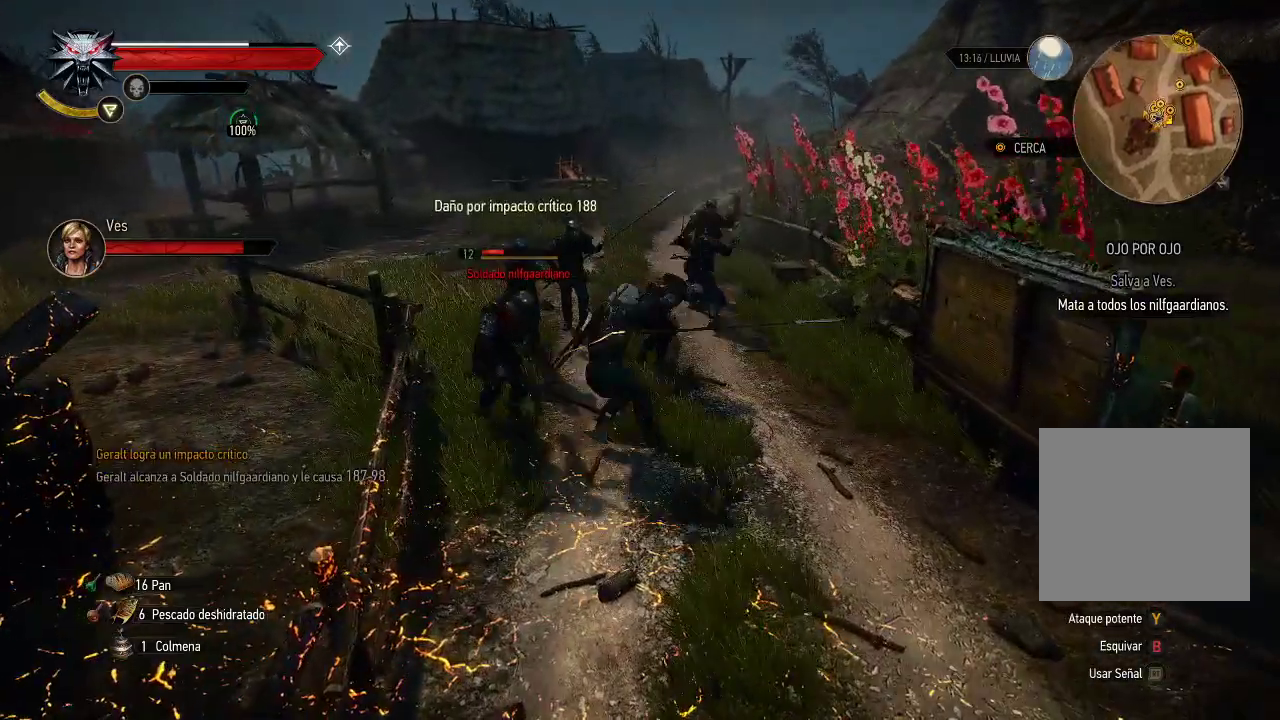
{"buttons": [], "left_stick": "up-left", "right_stick": "center", "events": [[100, "X", "down"], [150, "X", "up"], [200, "X", "down"], [300, "X", "up"], [400, "X", "down"], [450, "X", "up"], [450, "left_stick", "up-left"]]}
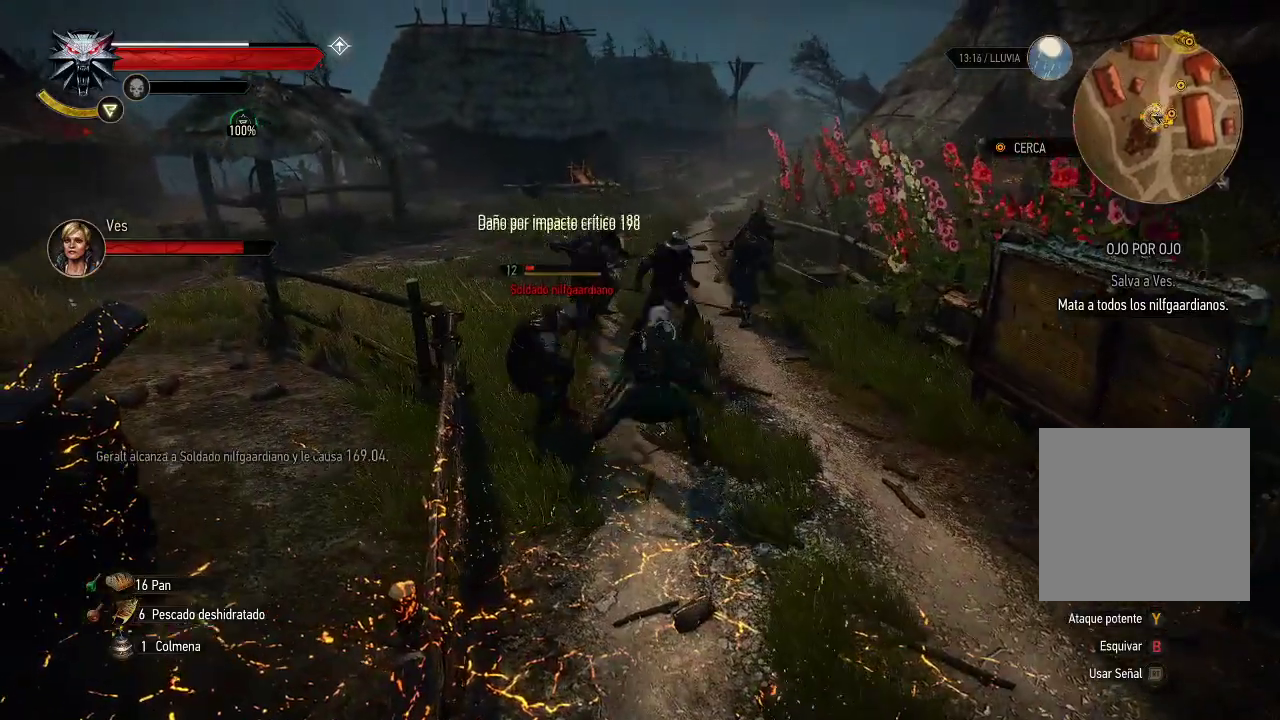
{"buttons": ["X"], "left_stick": "up-left", "right_stick": "center", "events": [[50, "X", "down"], [100, "X", "up"], [200, "X", "down"], [250, "X", "up"], [350, "X", "down"], [400, "X", "up"], [500, "X", "down"]]}
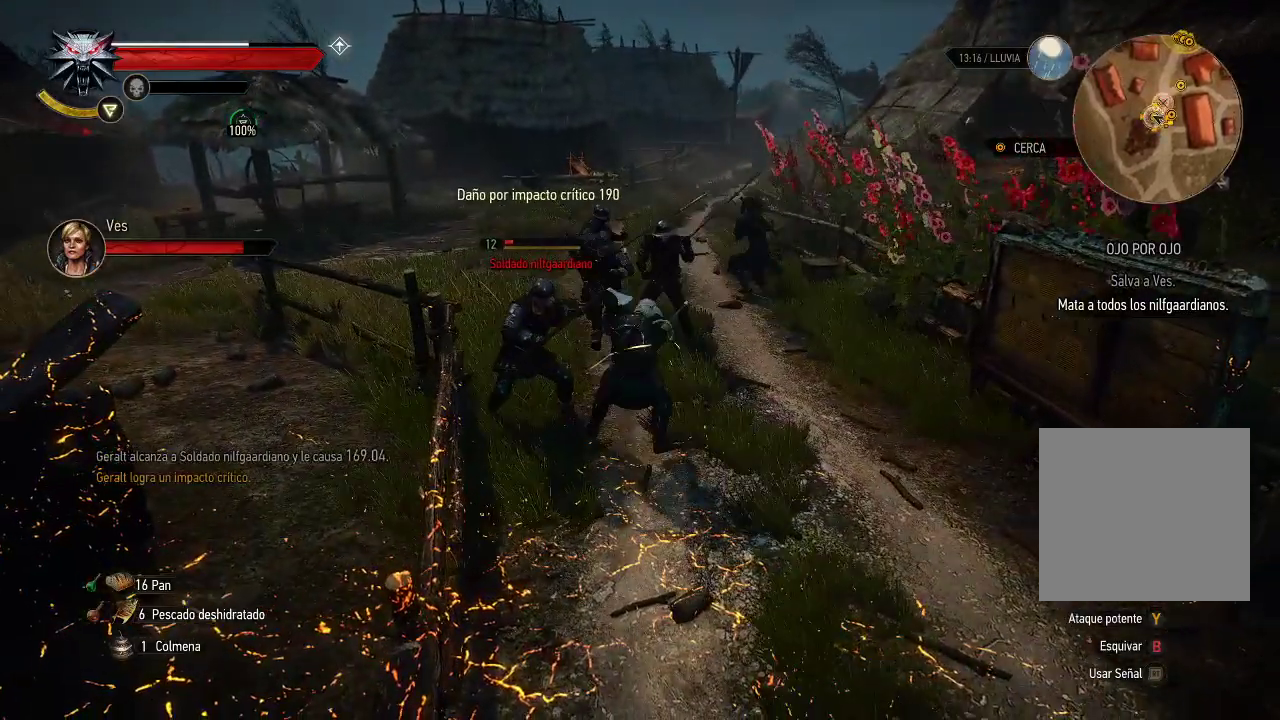
{"buttons": [], "left_stick": "down", "right_stick": "center", "events": [[100, "X", "up"], [150, "X", "down"], [250, "X", "up"], [300, "left_stick", "left"], [350, "X", "down"], [400, "X", "up"], [500, "left_stick", "down"]]}
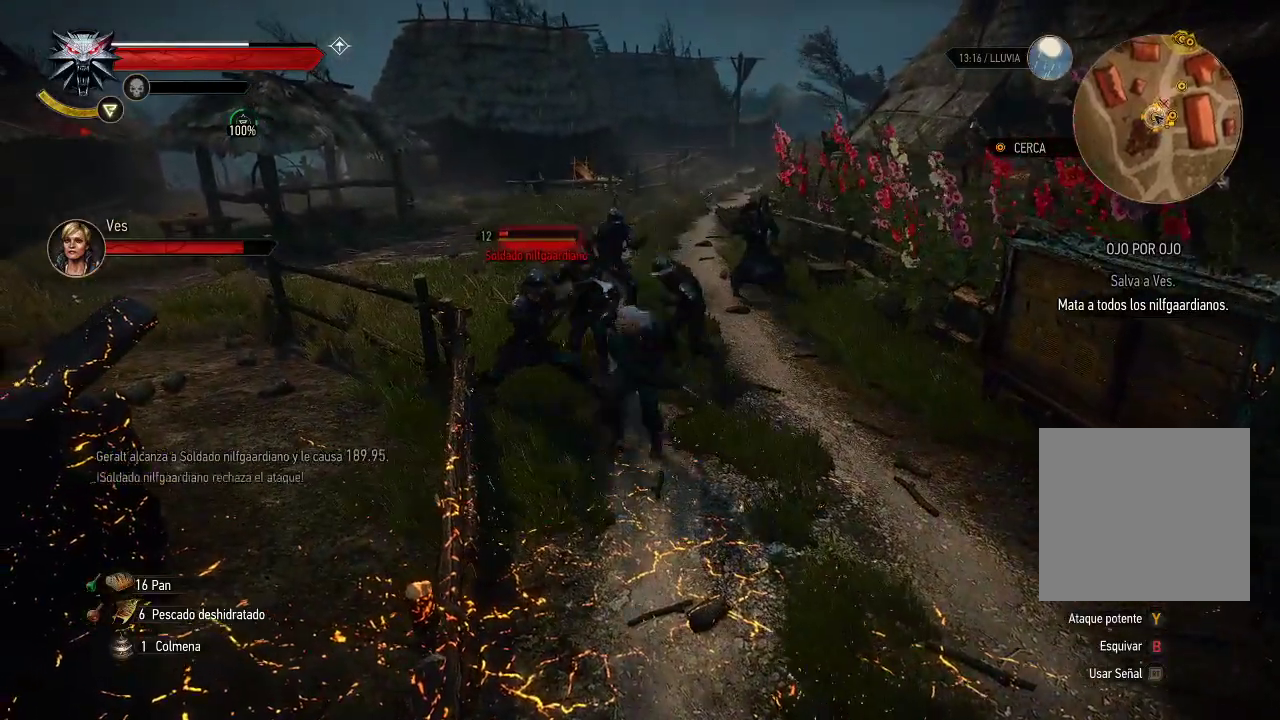
{"buttons": [], "left_stick": "down-right", "right_stick": "center", "events": [[100, "B", "down"], [200, "B", "up"], [250, "B", "down"], [350, "B", "up"], [350, "left_stick", "down-right"]]}